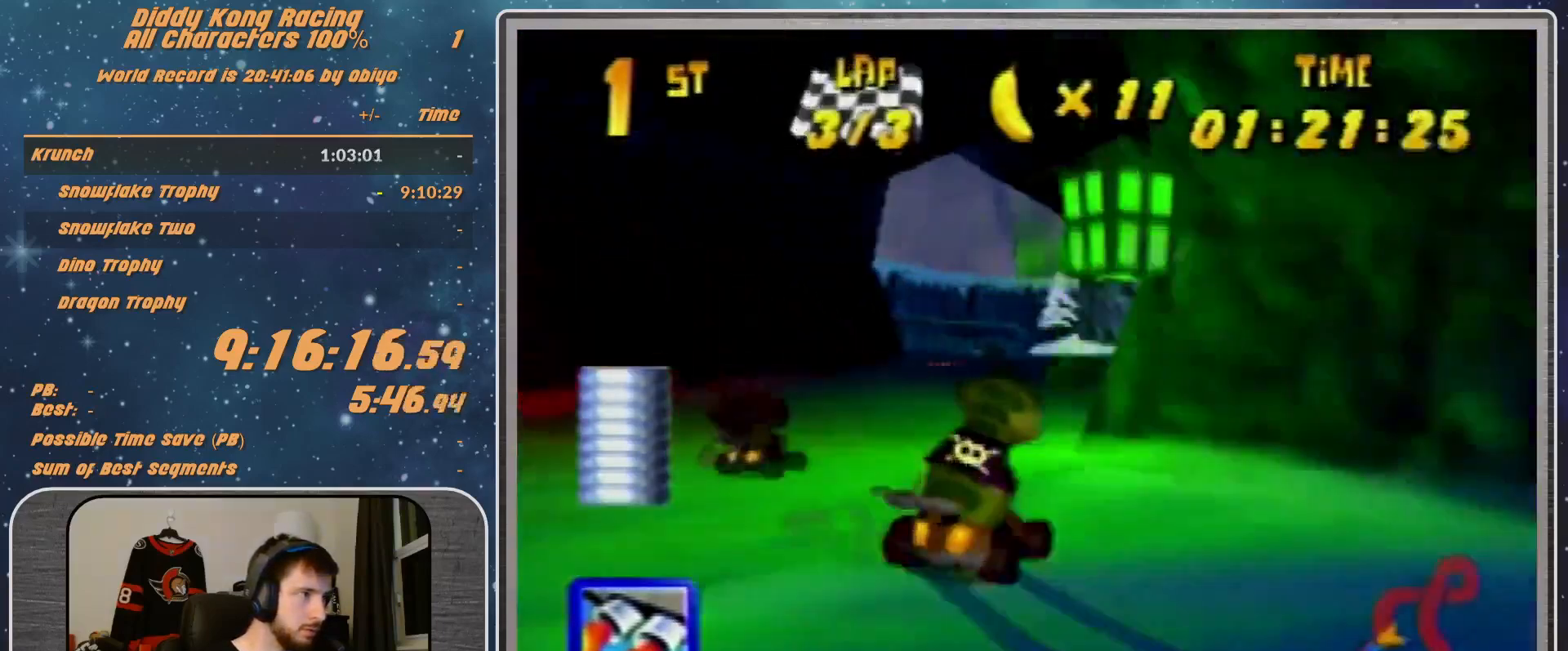
Gameplay with a controller (Nintendo layout); each line is a JSON object with the inputs held at the frame after it. "events" lists button and stick changes between this image and that frame as [ms after this image, input, new state], when the widget could be followed in between. Not read: L1 L3 R3.
{"buttons": ["R1"], "left_stick": "up-right", "events": [[33, "A", "up"], [200, "R1", "up"], [200, "left_stick", "up-right"], [300, "A", "down"], [300, "left_stick", "center"], [333, "A", "up"], [433, "A", "down"], [433, "R1", "down"], [467, "left_stick", "up-right"], [500, "A", "up"]]}
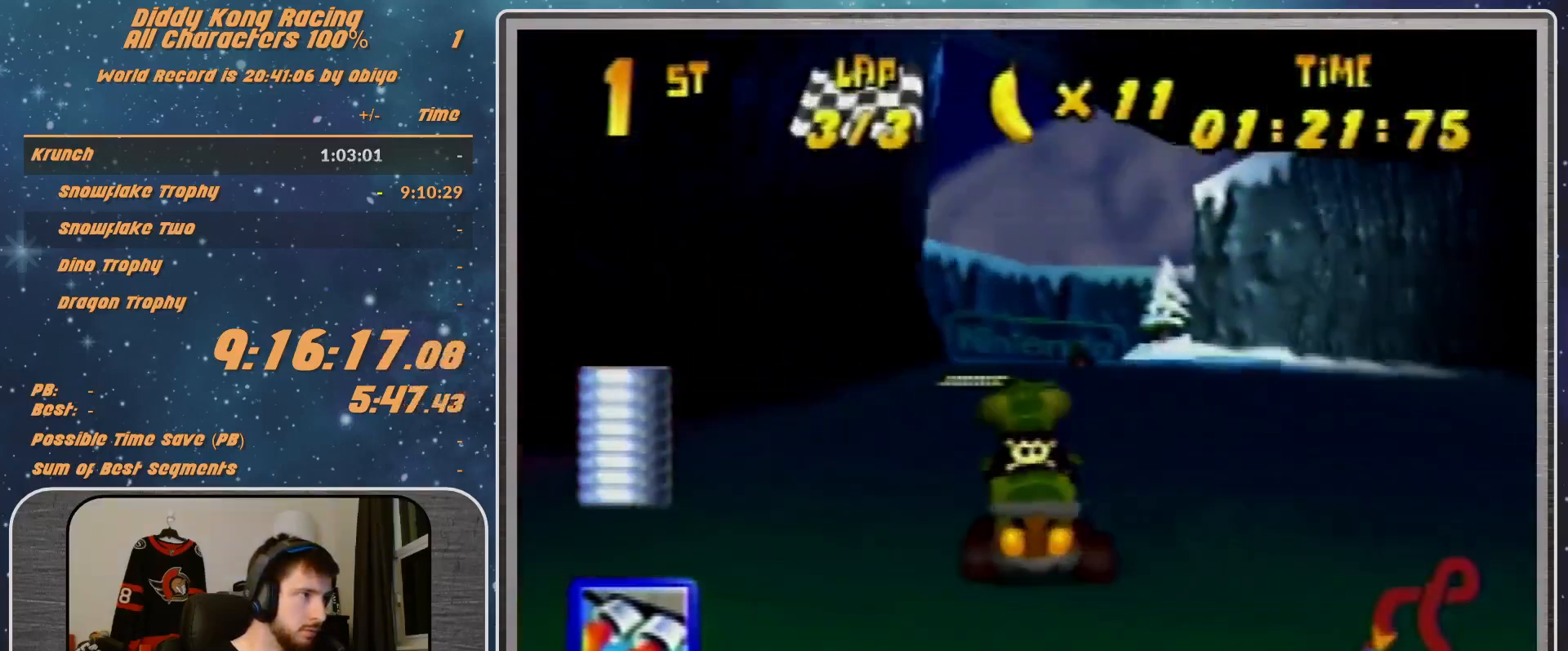
{"buttons": [], "left_stick": "center", "events": [[233, "R1", "up"], [233, "left_stick", "center"]]}
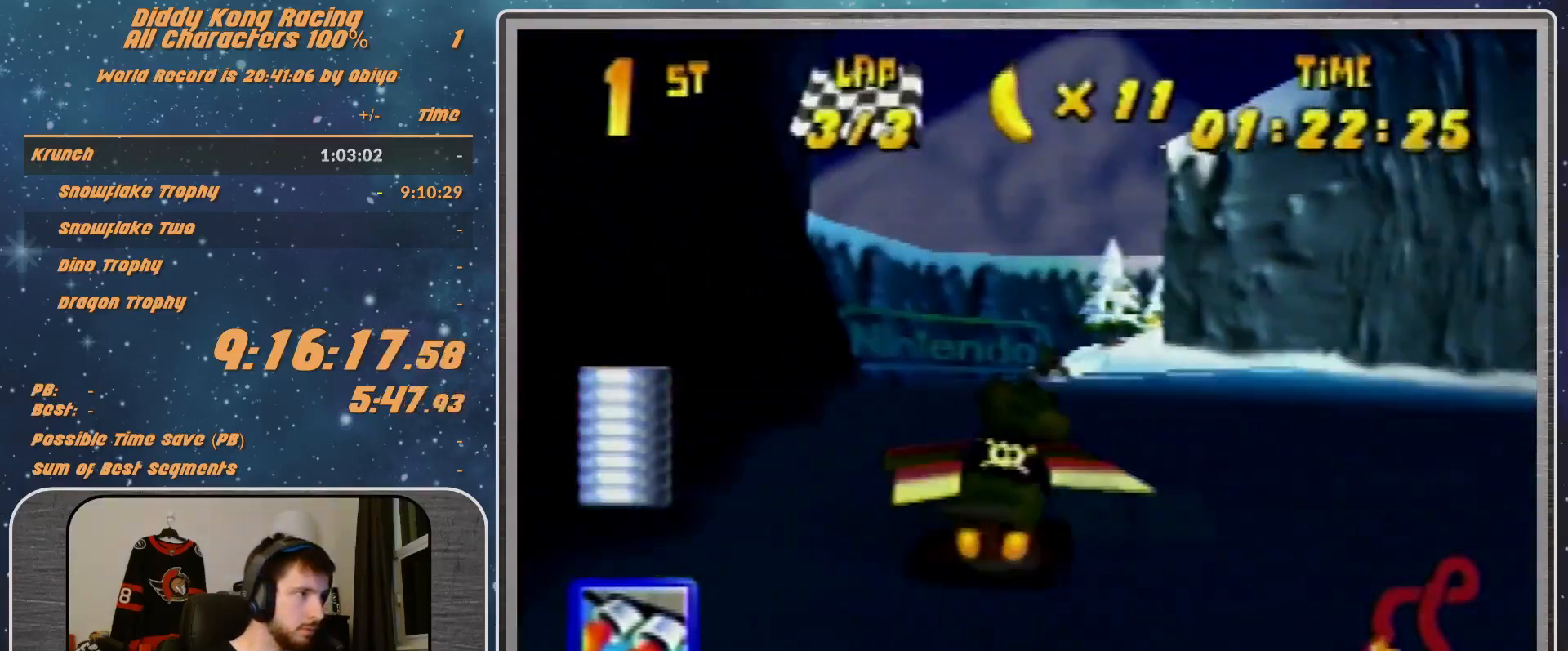
{"buttons": ["R1"], "left_stick": "right", "events": [[167, "R1", "down"], [167, "left_stick", "right"]]}
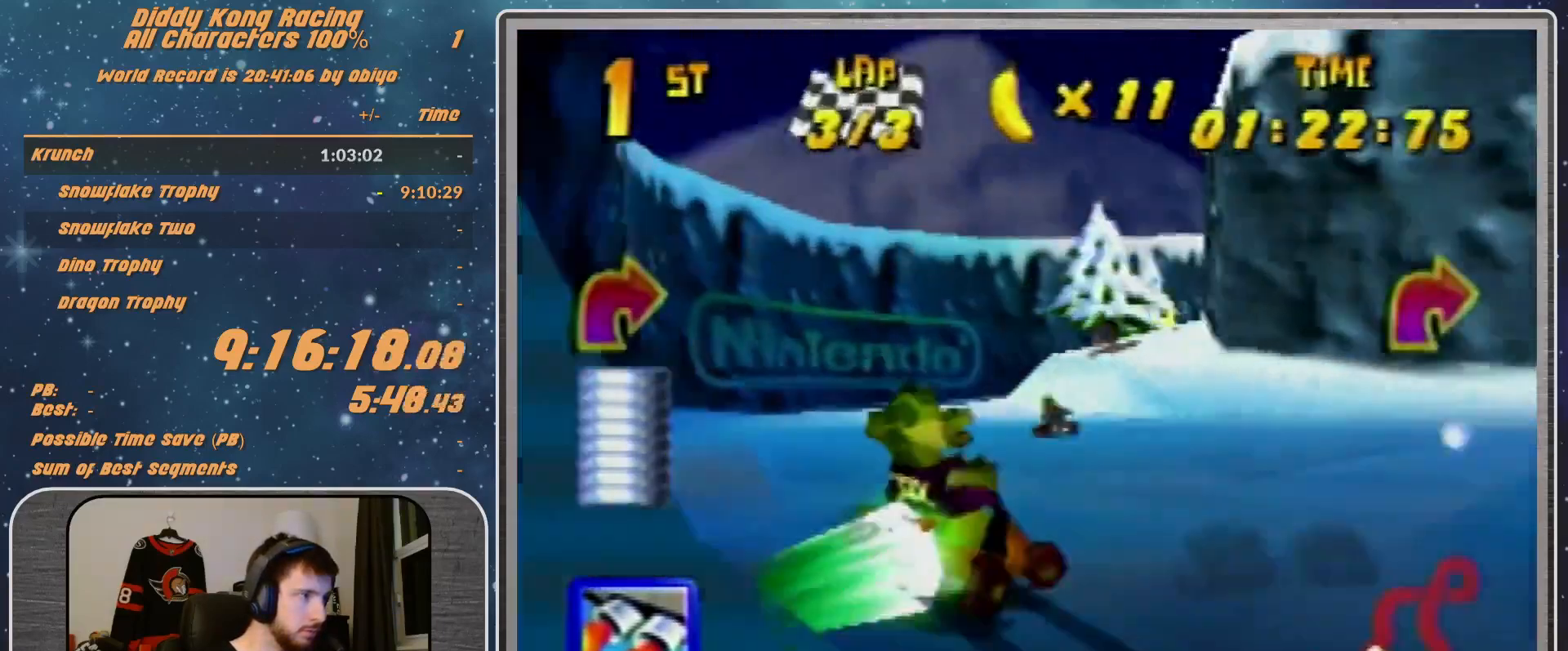
{"buttons": ["R1"], "left_stick": "right", "events": [[233, "B", "down"], [333, "B", "up"]]}
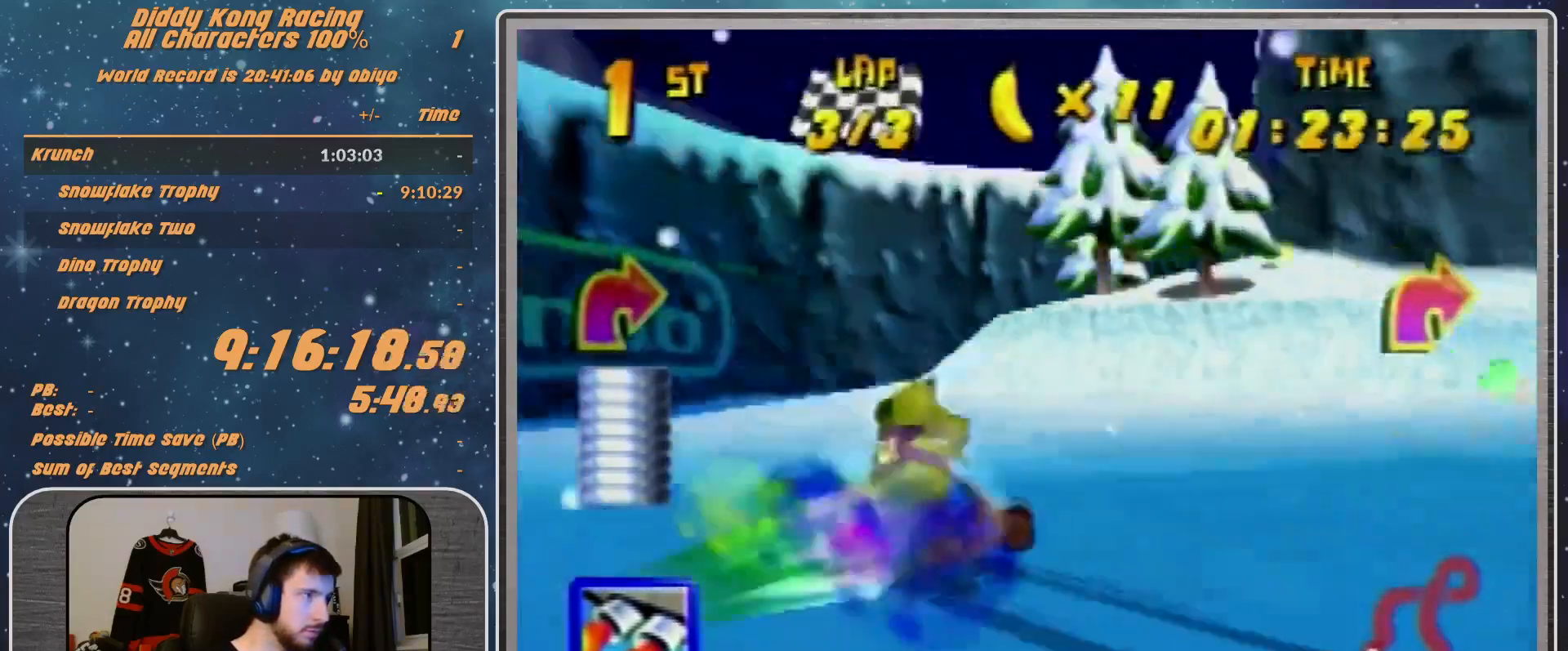
{"buttons": ["R1"], "left_stick": "up-right", "events": [[167, "B", "down"], [267, "left_stick", "up-right"], [333, "B", "up"]]}
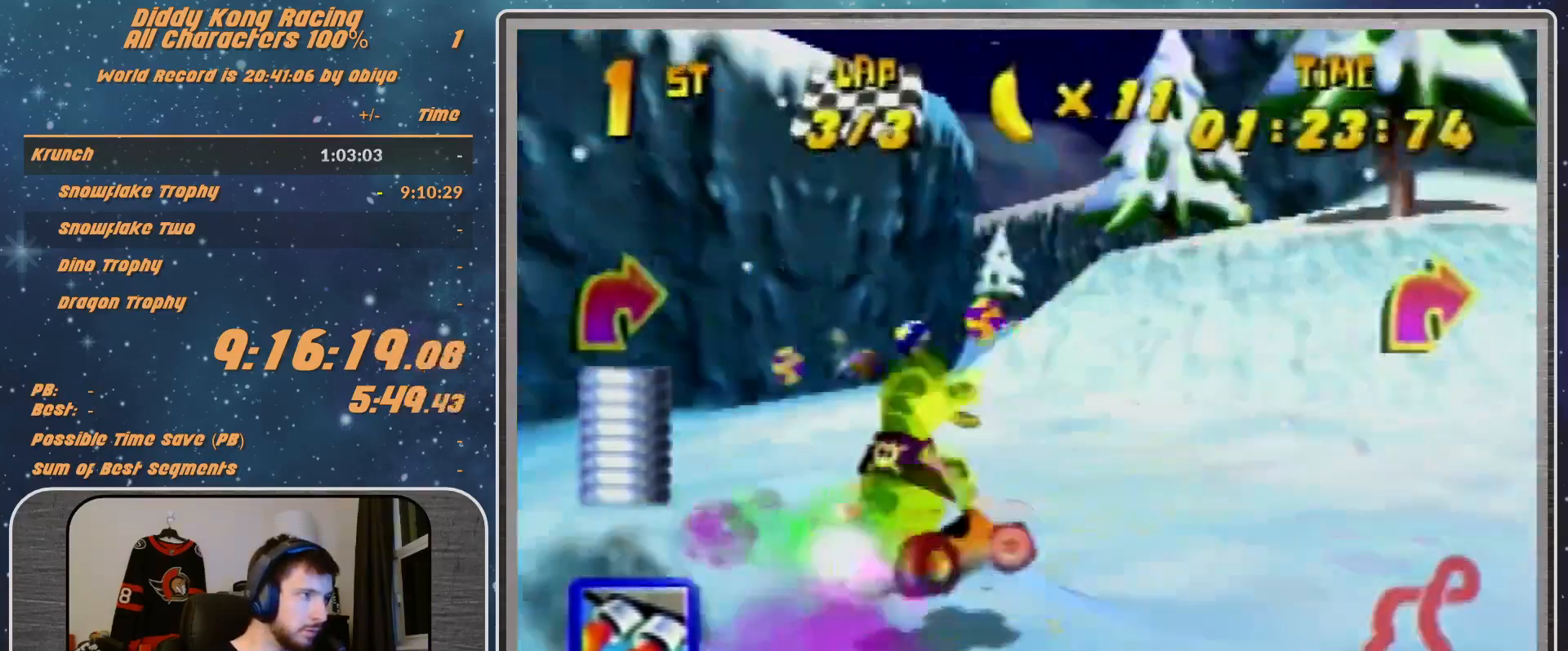
{"buttons": ["R1"], "left_stick": "left", "events": [[100, "R1", "up"], [100, "left_stick", "up"], [233, "left_stick", "left"], [300, "R1", "down"]]}
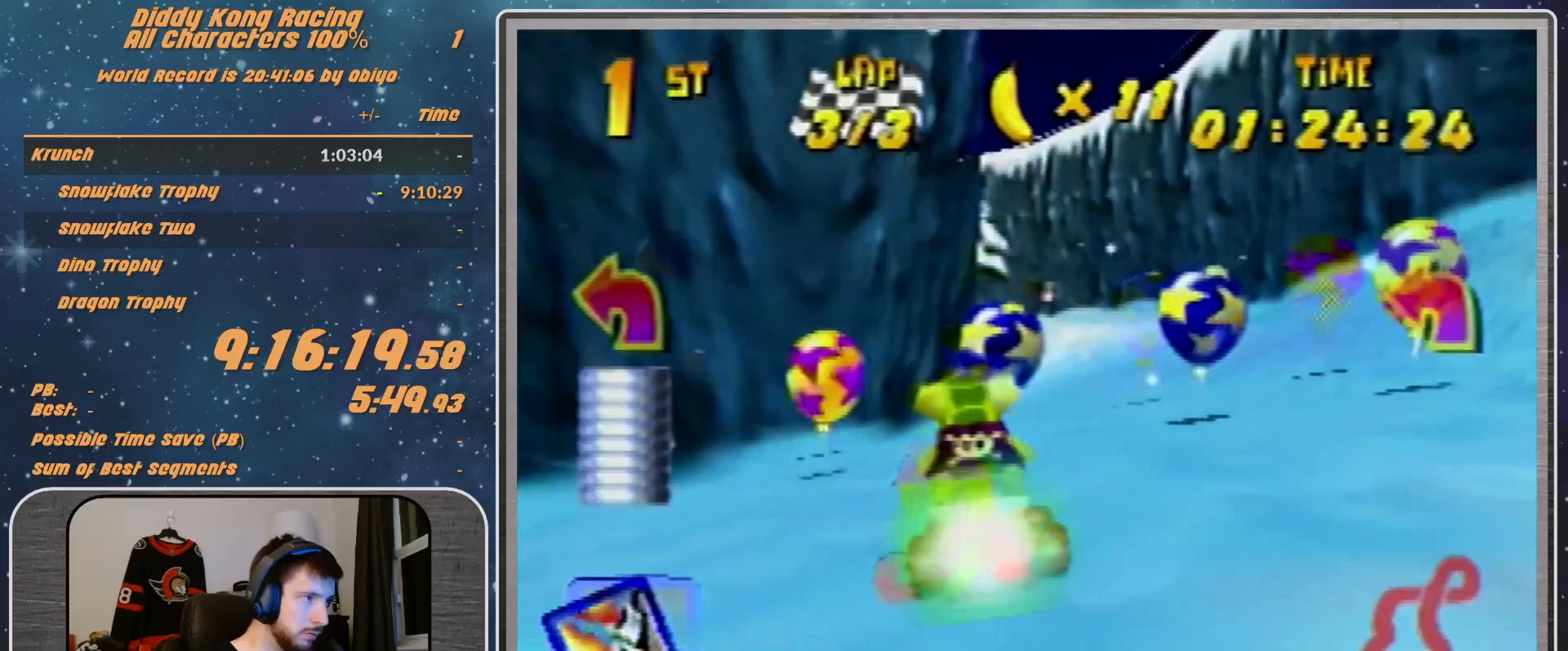
{"buttons": ["R1"], "left_stick": "left", "events": [[233, "B", "down"], [467, "B", "up"]]}
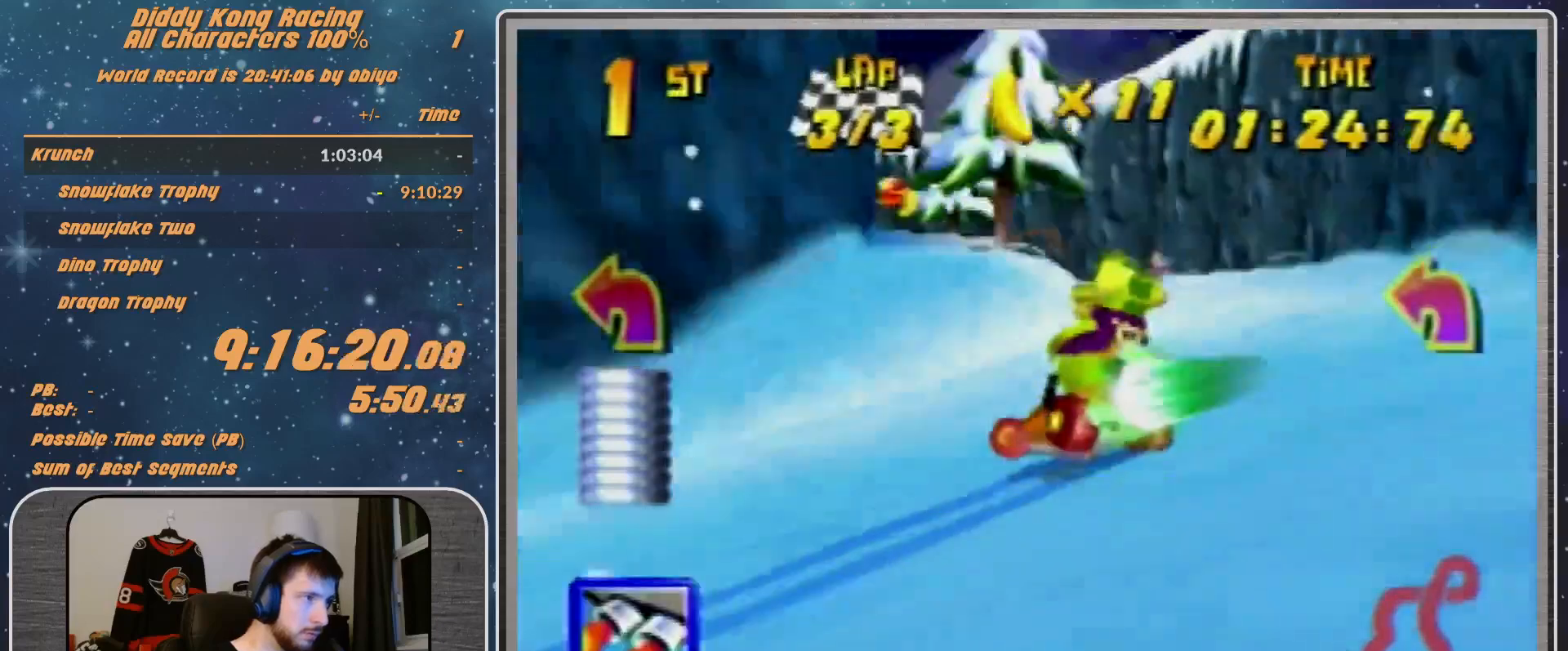
{"buttons": ["B", "R1"], "left_stick": "left", "events": [[233, "B", "down"], [300, "B", "up"], [367, "B", "down"]]}
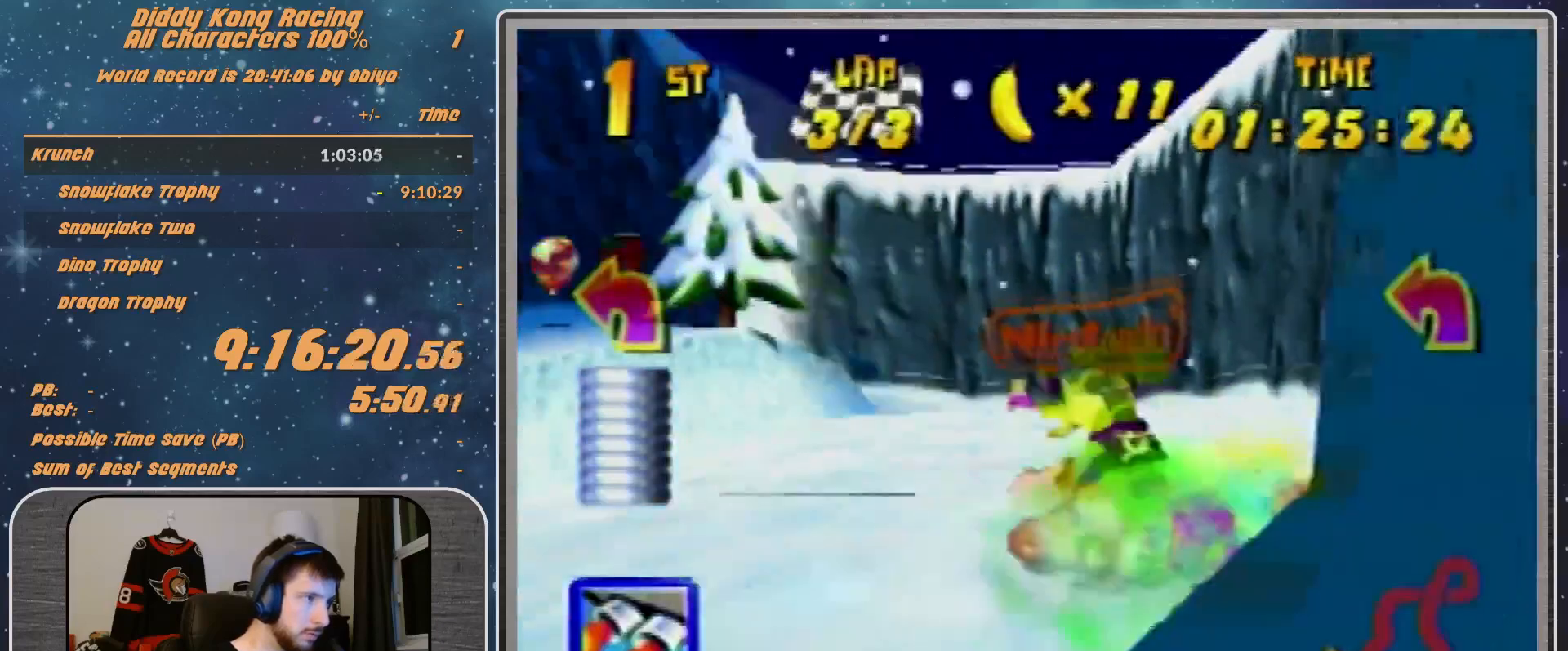
{"buttons": [], "left_stick": "left", "events": [[33, "B", "up"], [100, "R1", "up"], [133, "B", "down"], [133, "R1", "down"], [233, "B", "up"], [233, "R1", "up"], [433, "A", "down"], [500, "A", "up"]]}
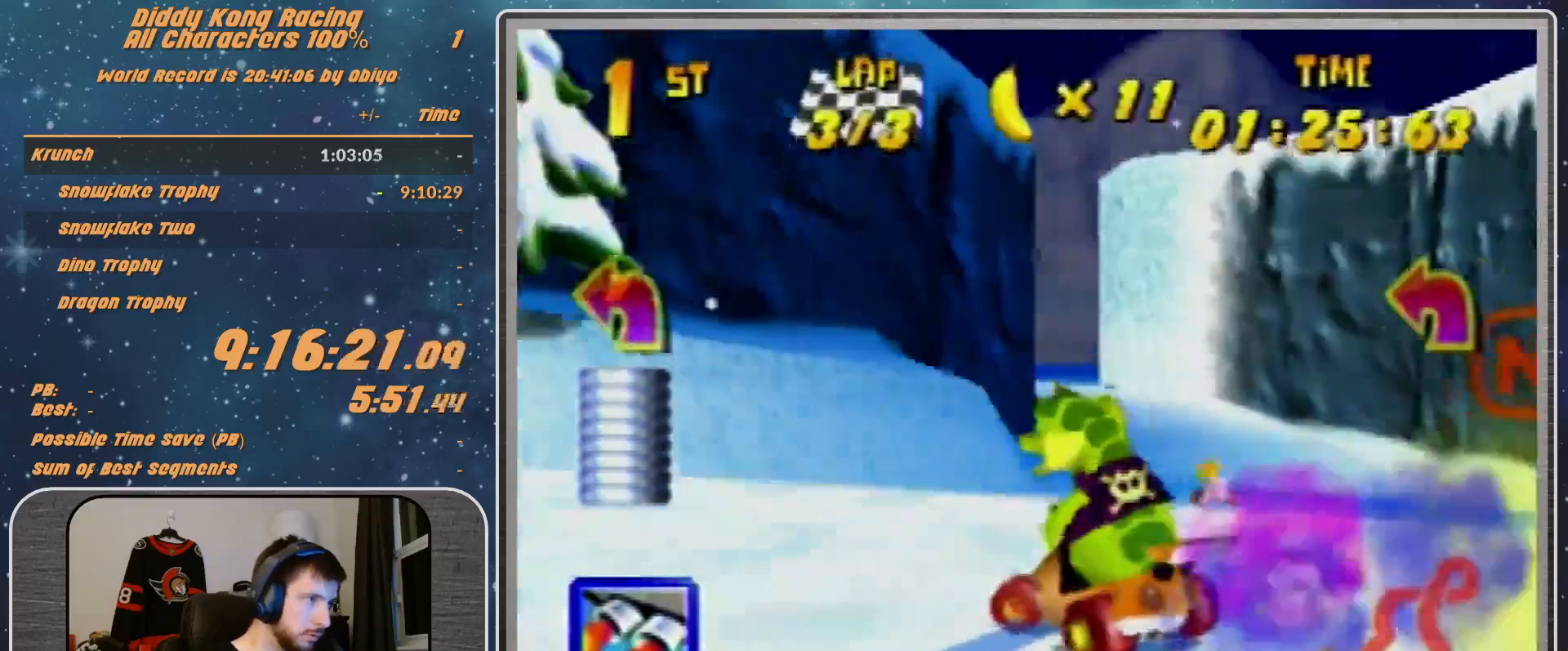
{"buttons": [], "left_stick": "left", "events": [[167, "A", "down"], [333, "A", "up"], [400, "A", "down"], [433, "A", "up"]]}
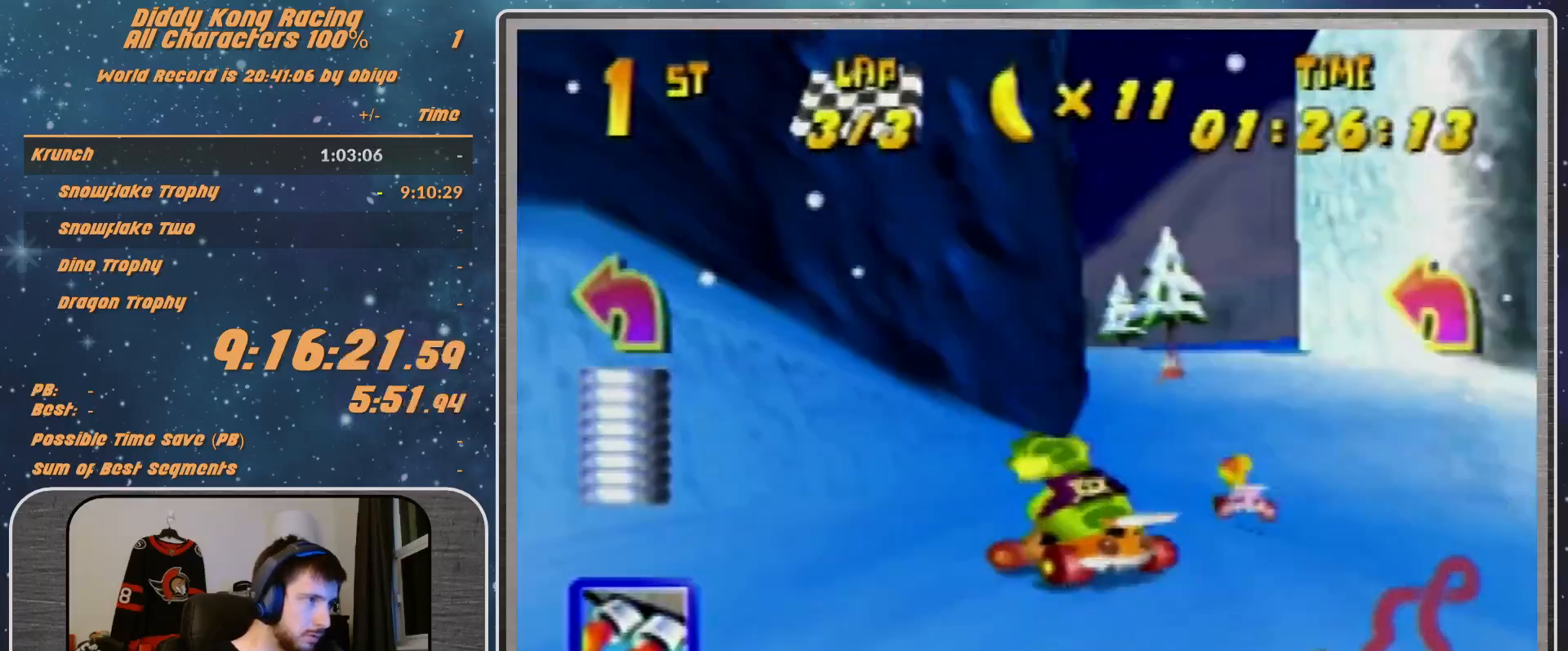
{"buttons": [], "left_stick": "left", "events": [[133, "A", "down"], [233, "A", "up"]]}
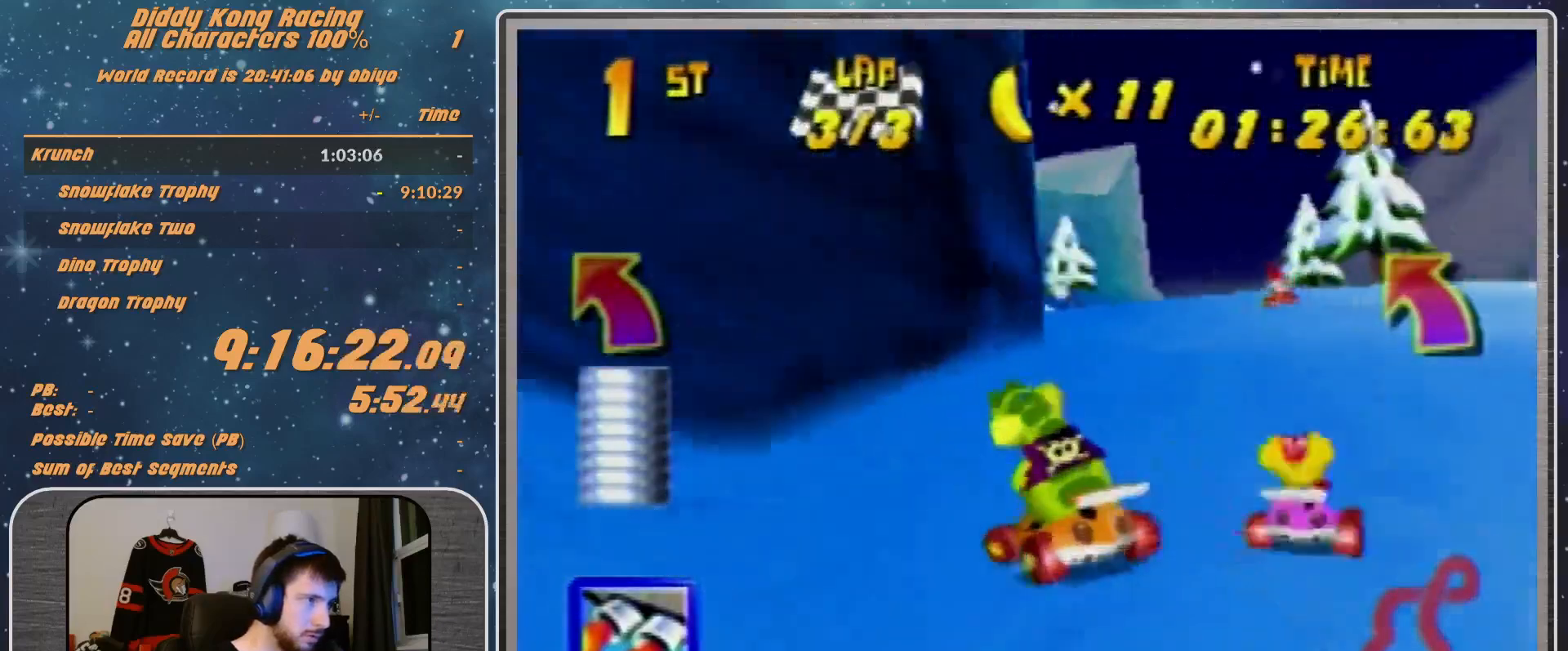
{"buttons": [], "left_stick": "left", "events": [[100, "A", "down"], [100, "R1", "down"], [133, "A", "up"], [333, "R1", "up"], [333, "Z", "down"], [433, "Z", "up"]]}
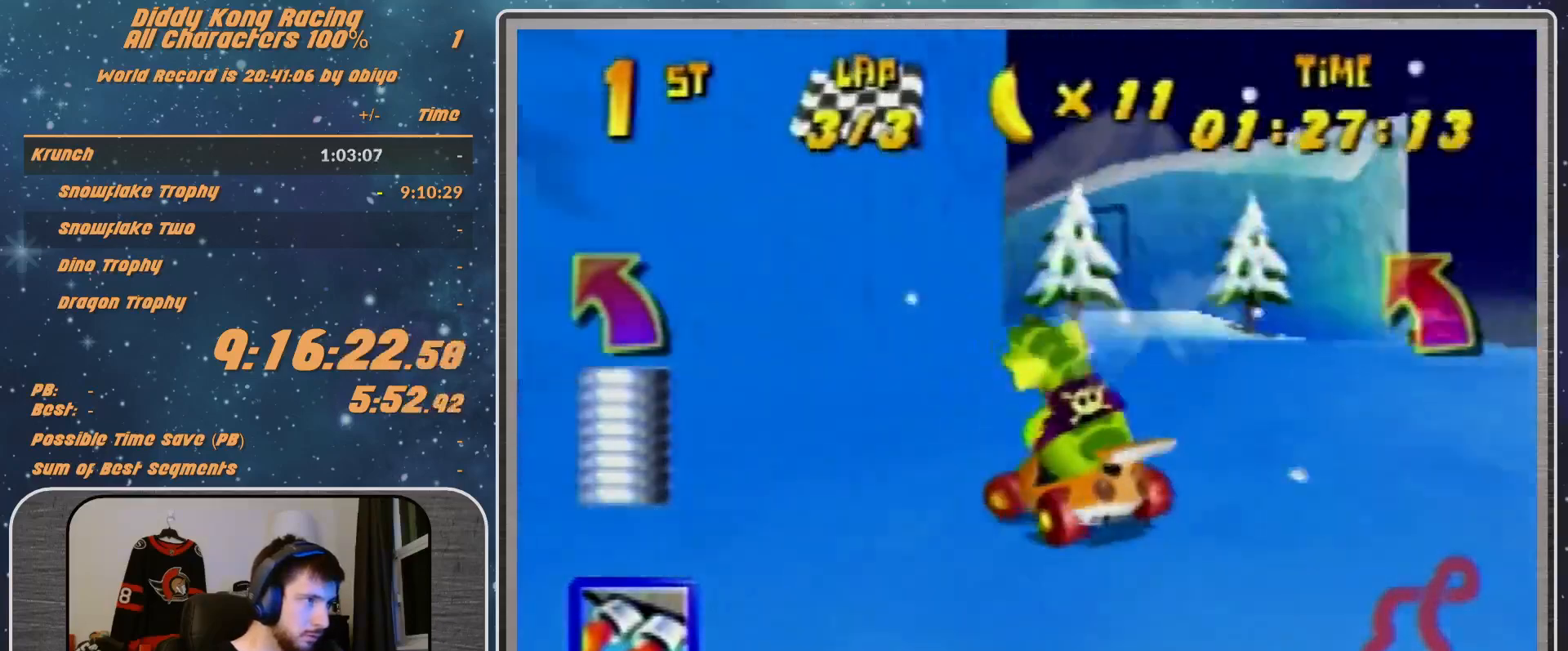
{"buttons": [], "left_stick": "left", "events": [[133, "R1", "down"], [233, "R1", "up"]]}
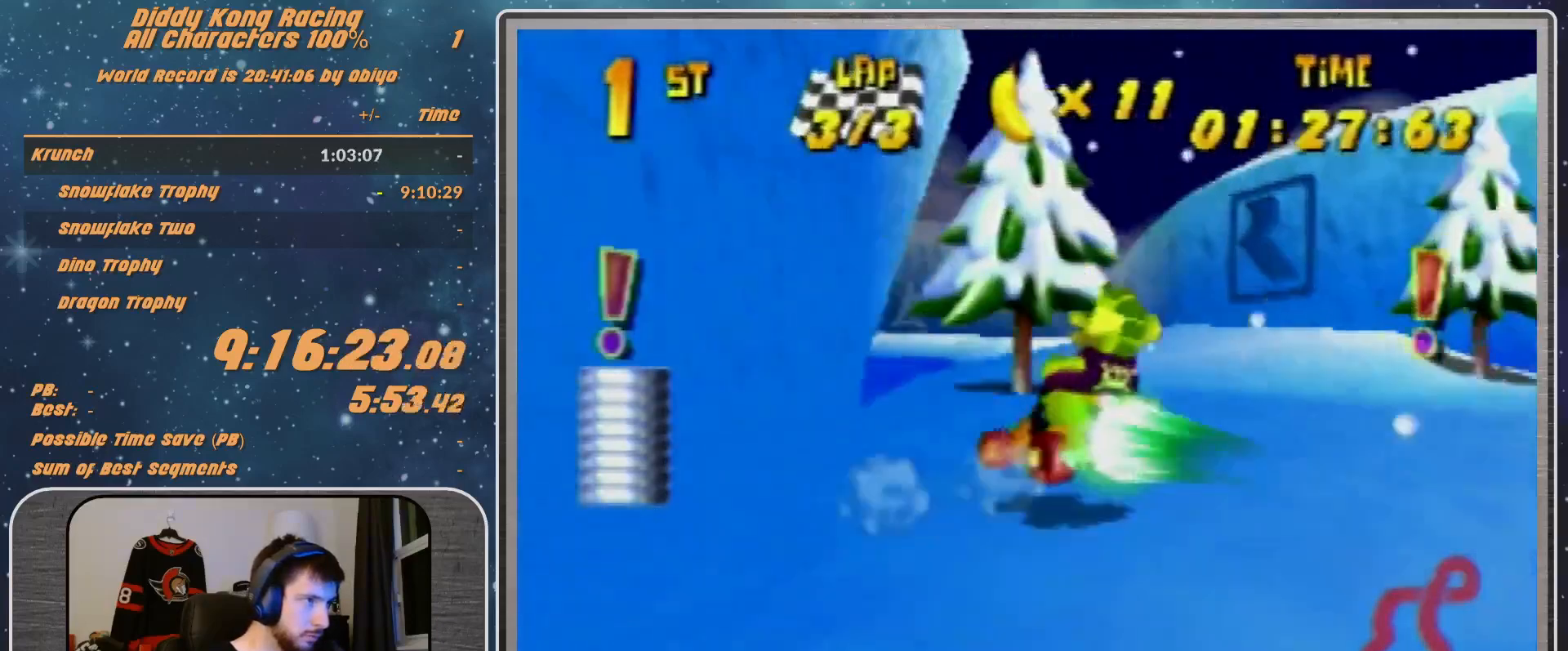
{"buttons": [], "left_stick": "left", "events": [[67, "B", "down"], [67, "R1", "down"], [133, "B", "up"], [133, "R1", "up"]]}
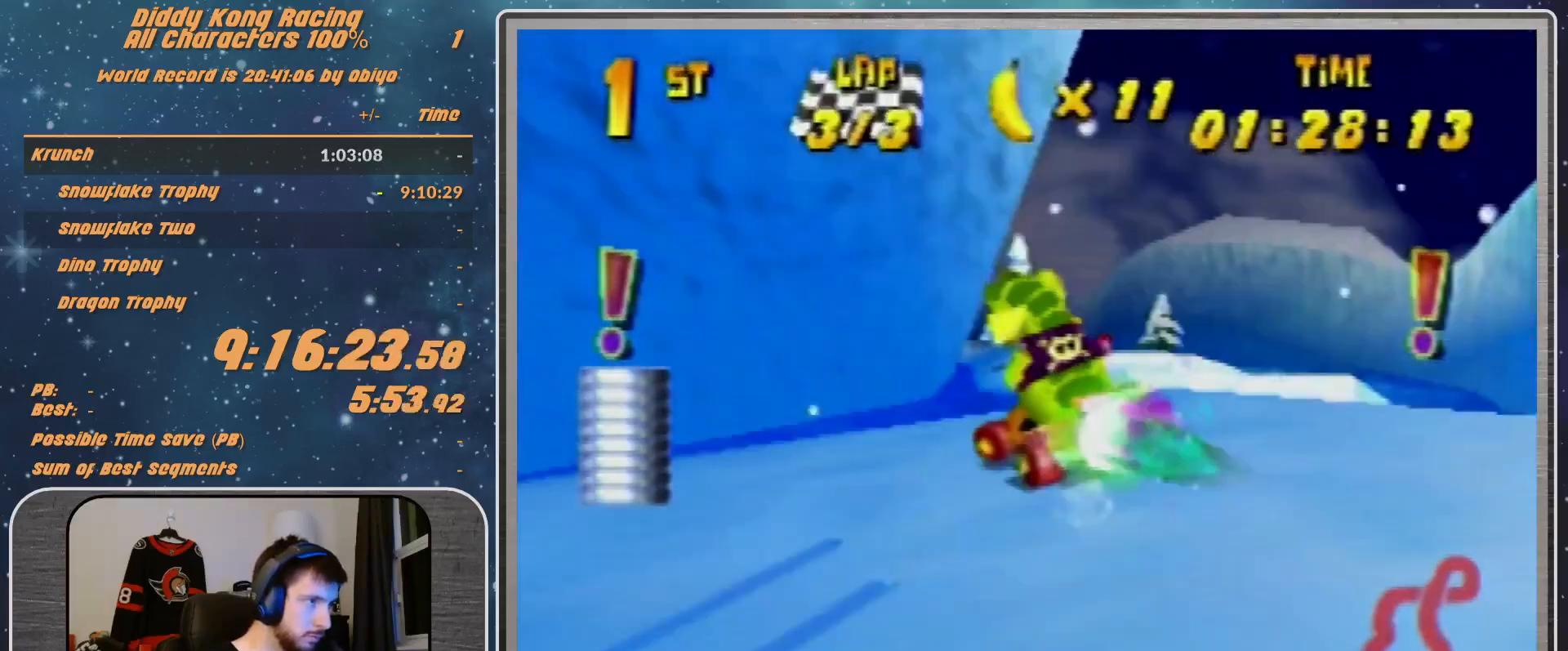
{"buttons": [], "left_stick": "center", "events": [[400, "left_stick", "center"]]}
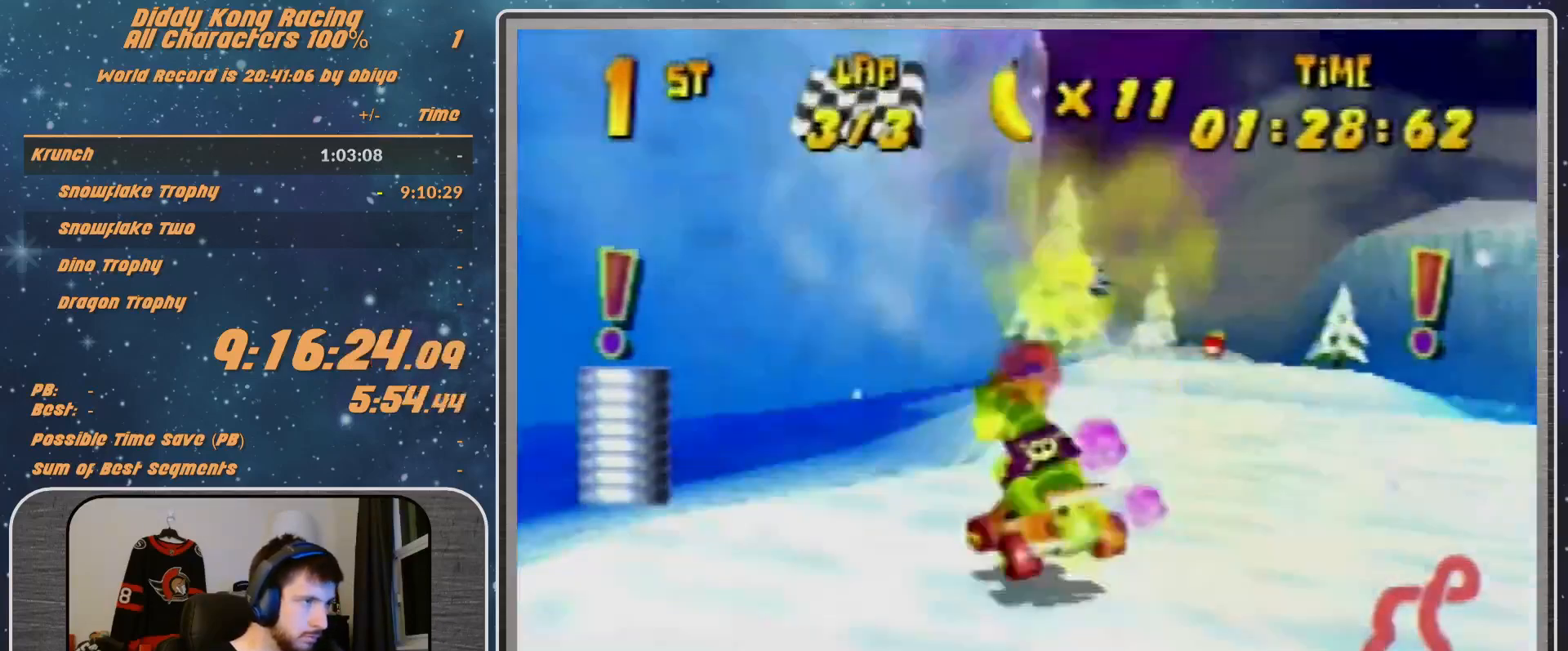
{"buttons": ["A"], "left_stick": "center", "events": [[133, "A", "down"], [133, "left_stick", "right"], [167, "A", "up"], [300, "left_stick", "center"], [400, "A", "down"]]}
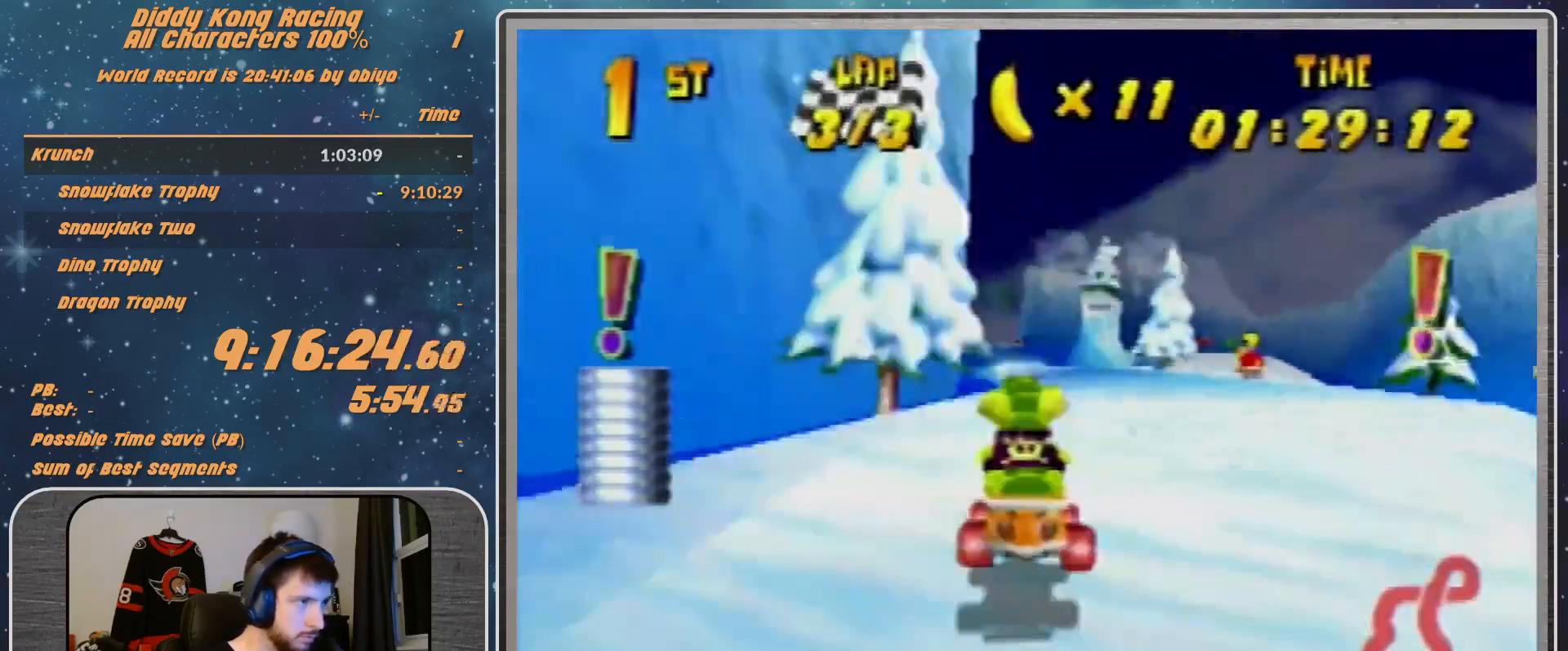
{"buttons": [], "left_stick": "left", "events": [[33, "A", "up"], [200, "left_stick", "left"], [267, "A", "down"], [300, "A", "up"], [433, "A", "down"], [467, "A", "up"]]}
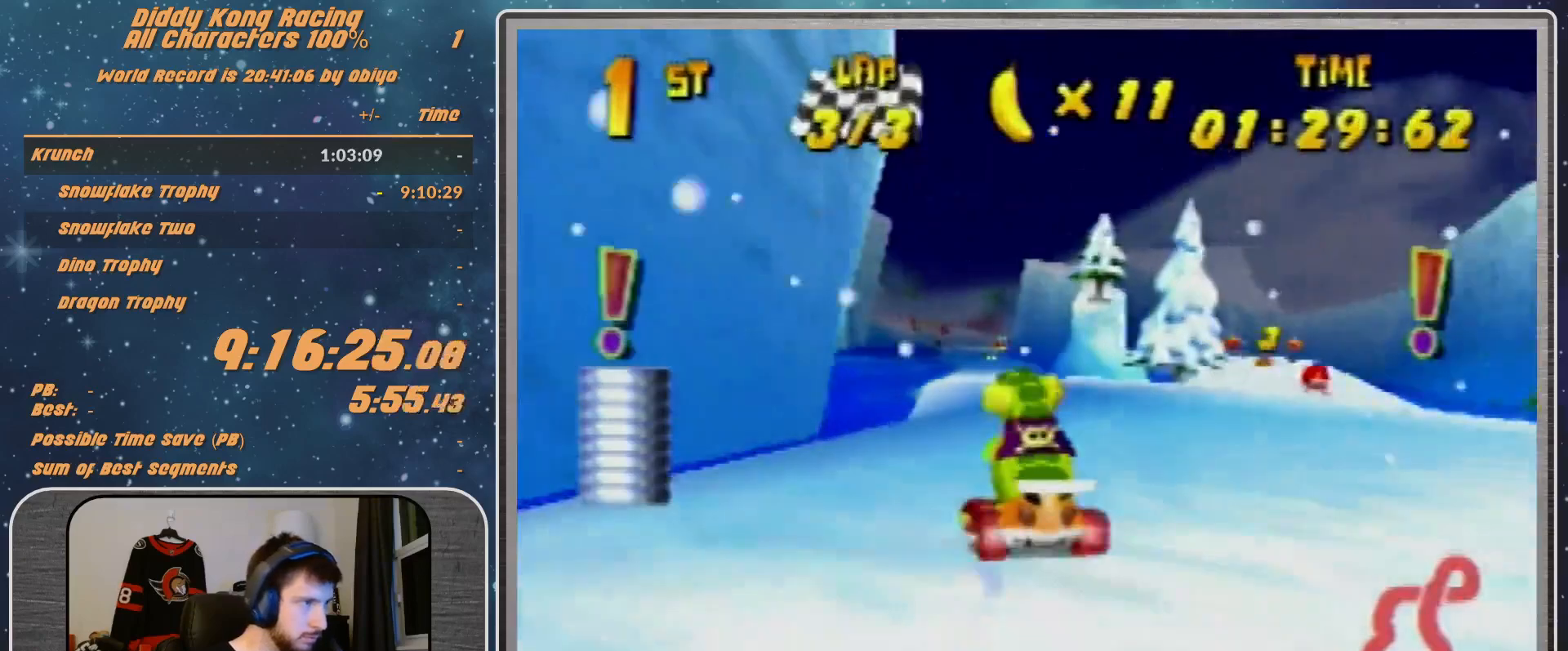
{"buttons": [], "left_stick": "center", "events": [[133, "A", "down"], [133, "left_stick", "center"], [167, "A", "up"], [200, "A", "down"], [200, "left_stick", "right"], [300, "A", "up"], [300, "R1", "down"], [367, "A", "down"], [467, "A", "up"], [467, "R1", "up"], [467, "left_stick", "center"]]}
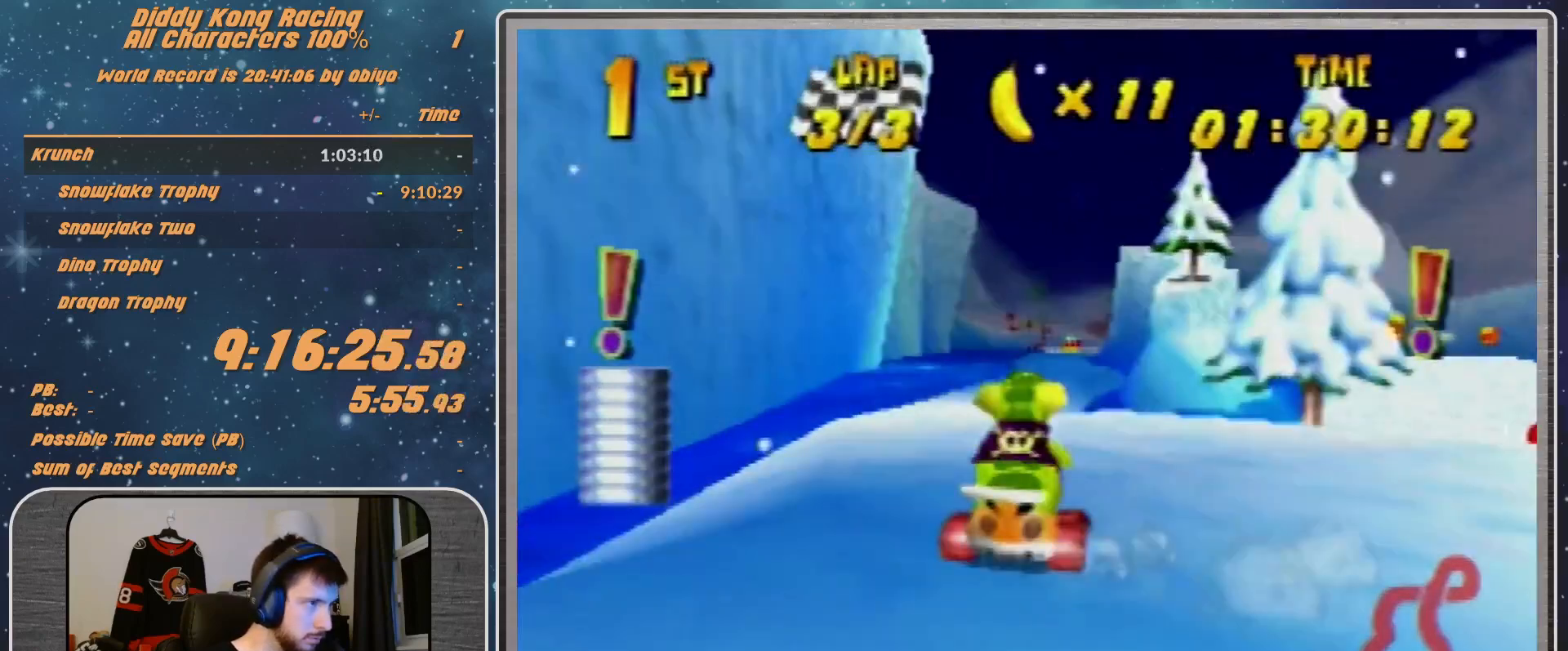
{"buttons": [], "left_stick": "left", "events": [[33, "A", "down"], [100, "A", "up"], [167, "A", "down"], [333, "A", "up"], [467, "left_stick", "left"]]}
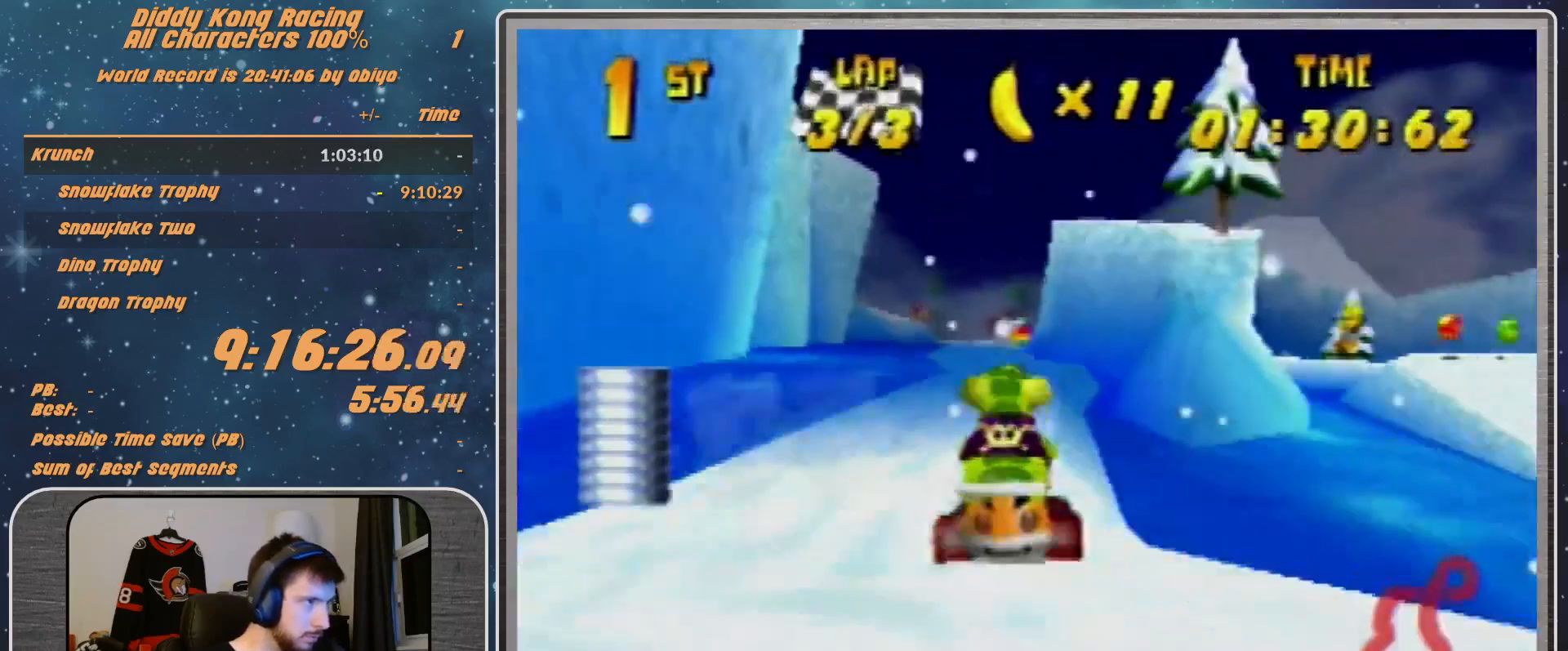
{"buttons": [], "left_stick": "center", "events": [[133, "left_stick", "center"], [167, "A", "down"], [300, "A", "up"], [367, "A", "down"], [400, "A", "up"]]}
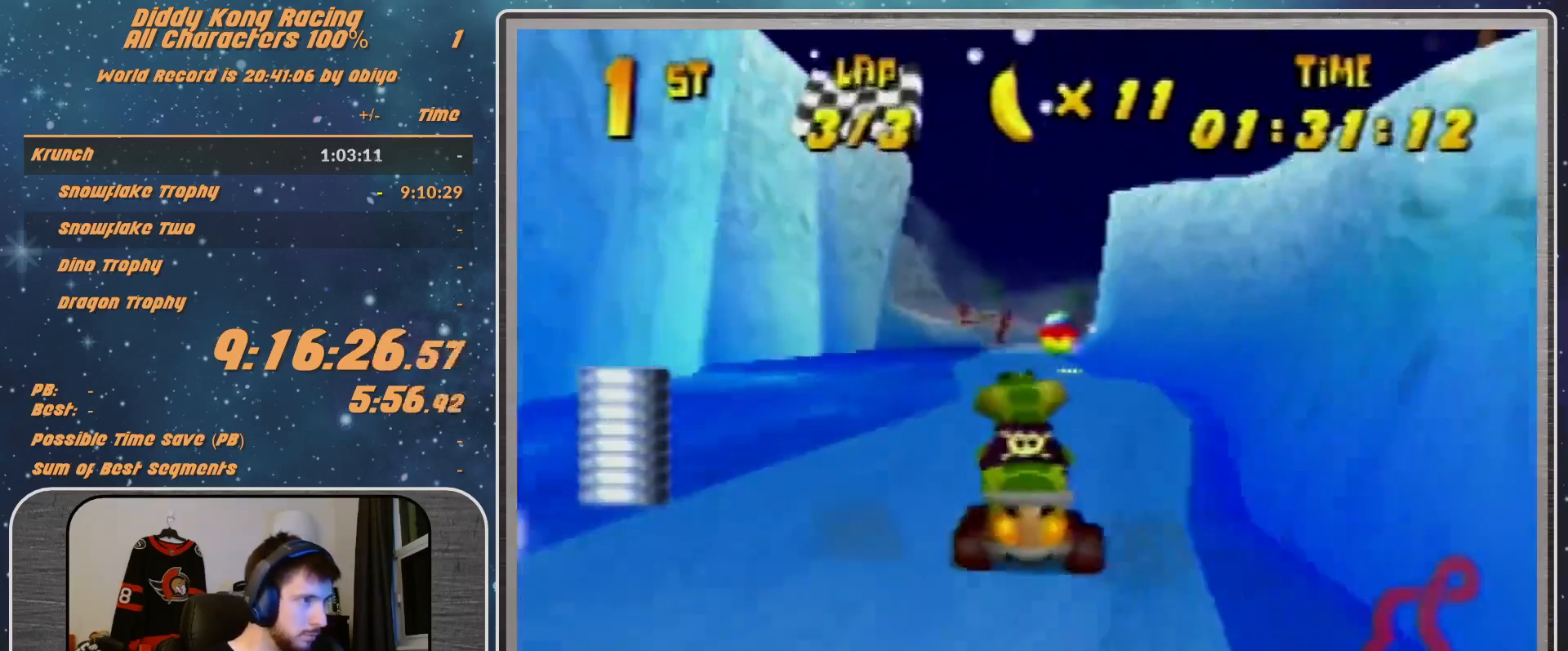
{"buttons": [], "left_stick": "center", "events": [[33, "A", "down"], [67, "A", "up"], [100, "A", "down"], [100, "left_stick", "left"], [233, "A", "up"], [267, "left_stick", "center"], [433, "left_stick", "right"], [500, "left_stick", "center"]]}
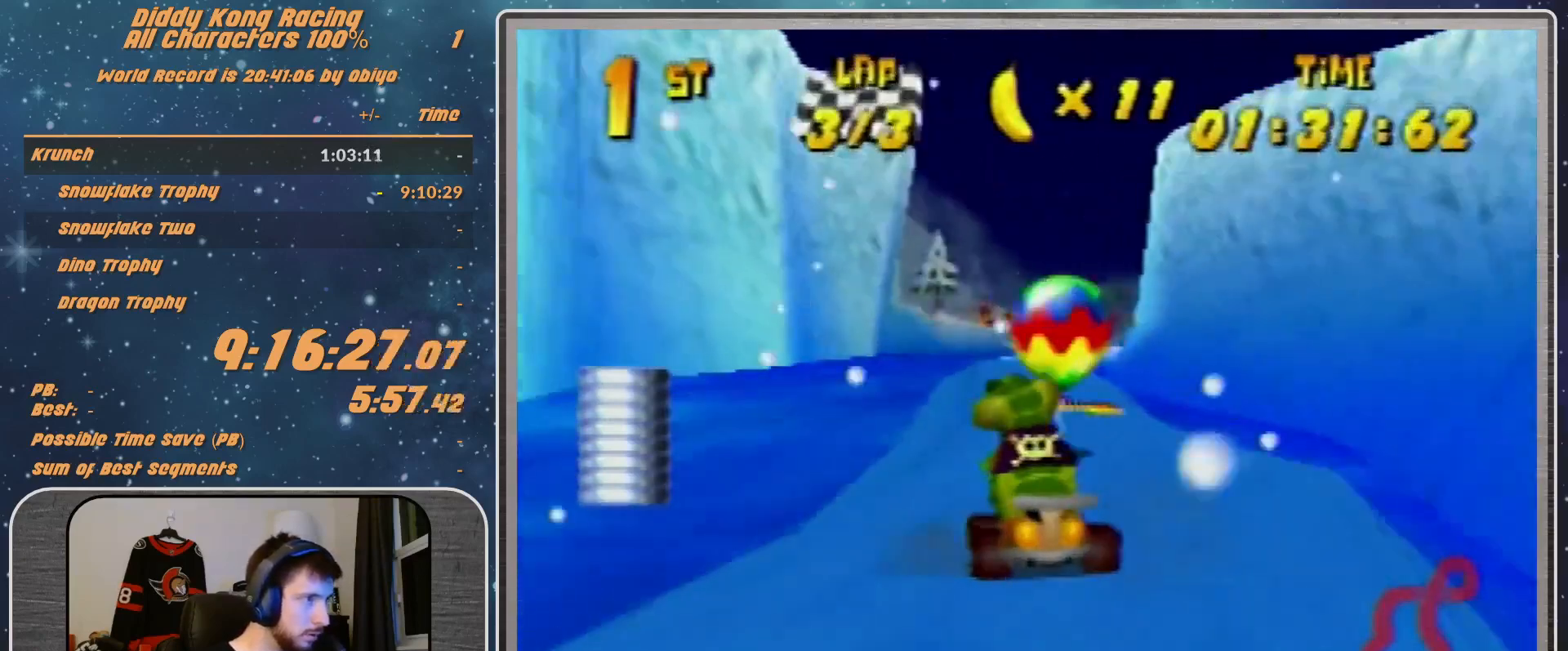
{"buttons": [], "left_stick": "center", "events": []}
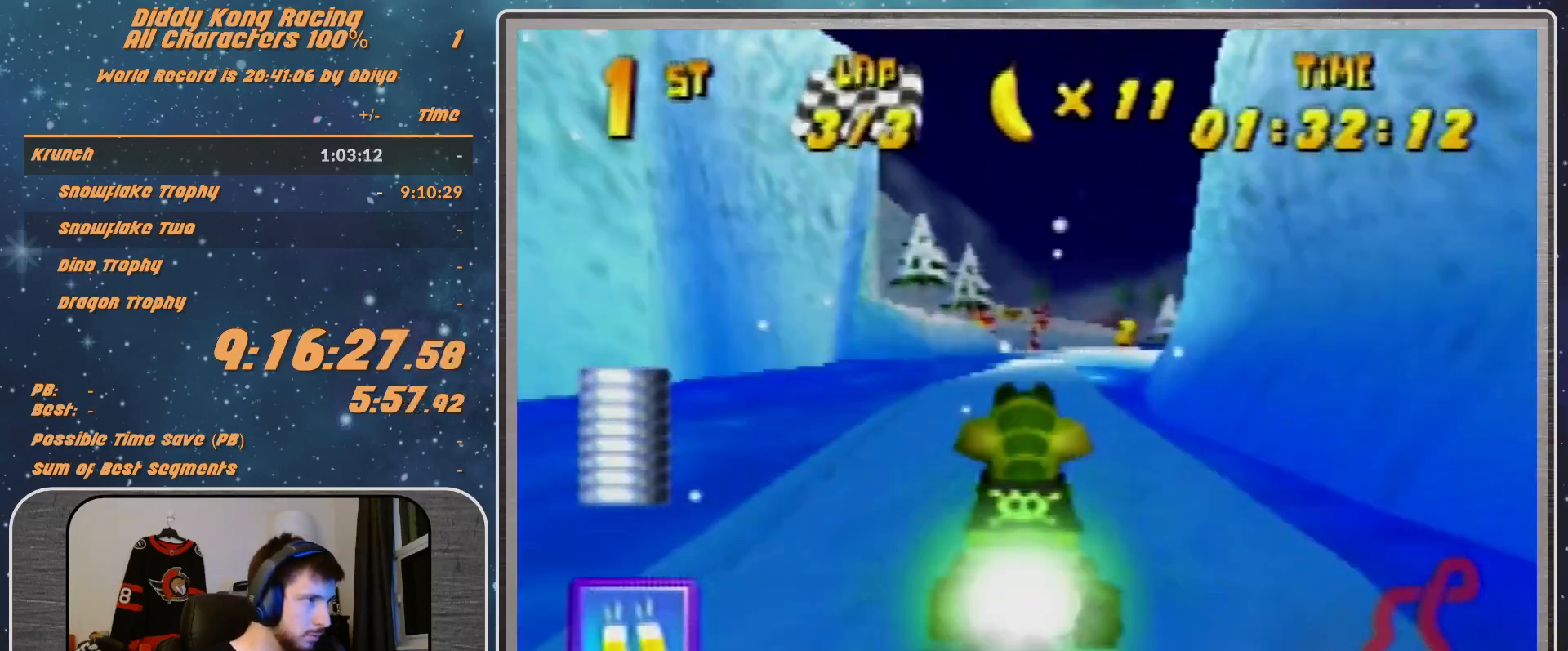
{"buttons": [], "left_stick": "center", "events": []}
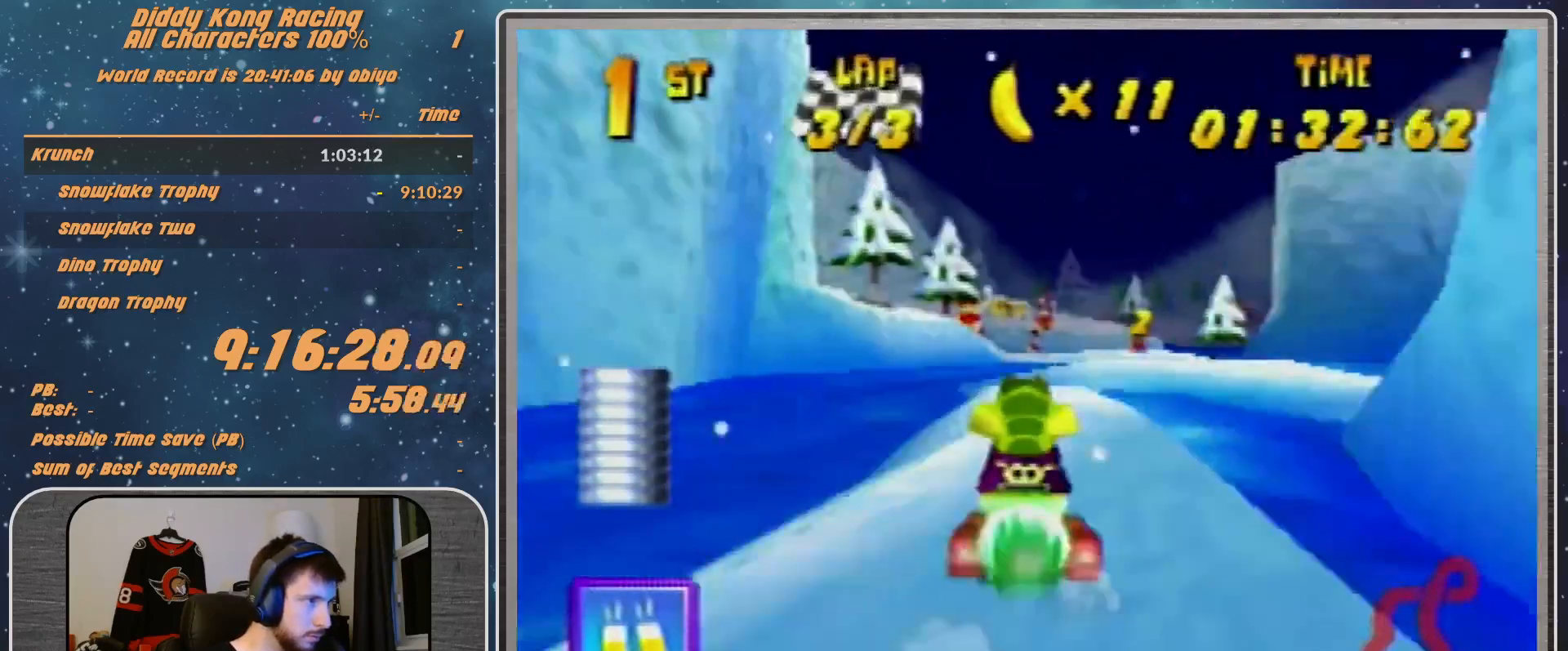
{"buttons": ["R1"], "left_stick": "left", "events": [[100, "left_stick", "left"], [167, "R1", "down"], [233, "A", "down"], [267, "A", "up"], [433, "A", "down"], [500, "A", "up"]]}
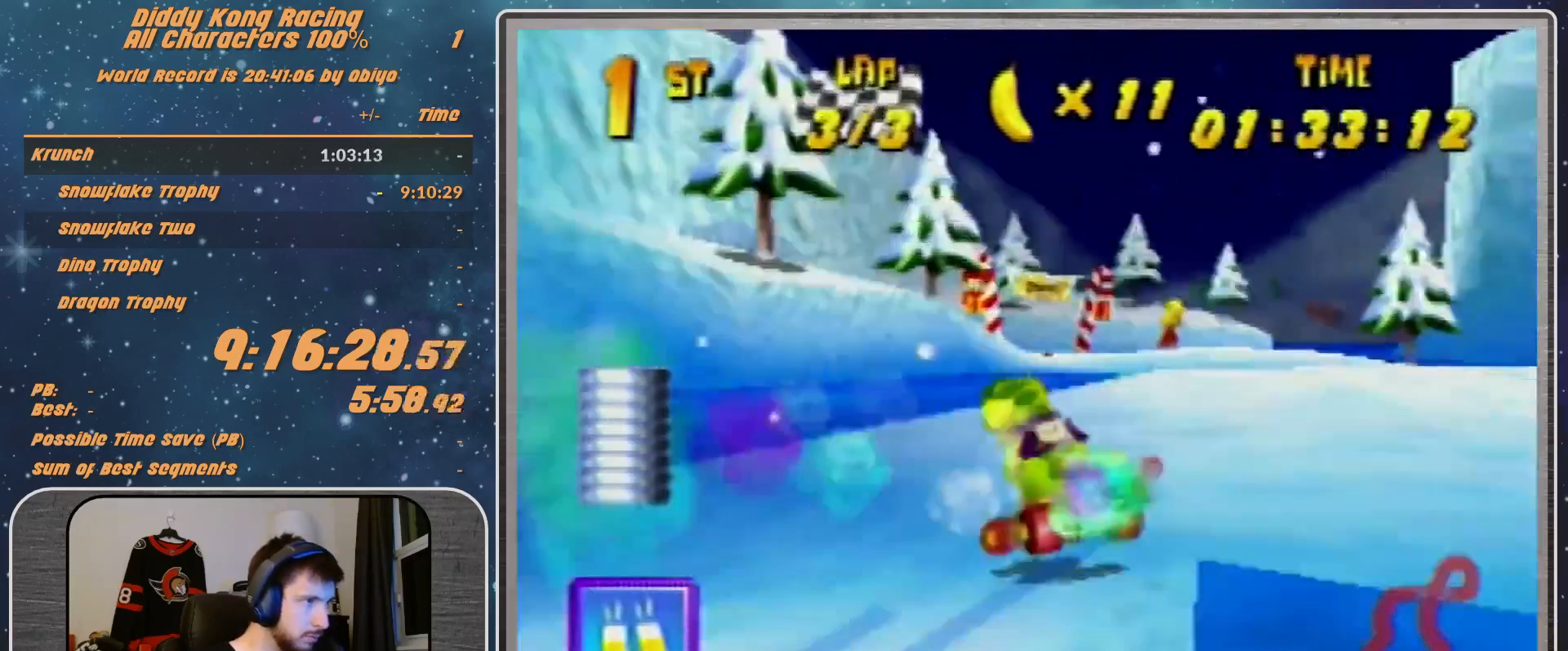
{"buttons": ["A"], "left_stick": "left", "events": [[233, "R1", "up"], [500, "A", "down"]]}
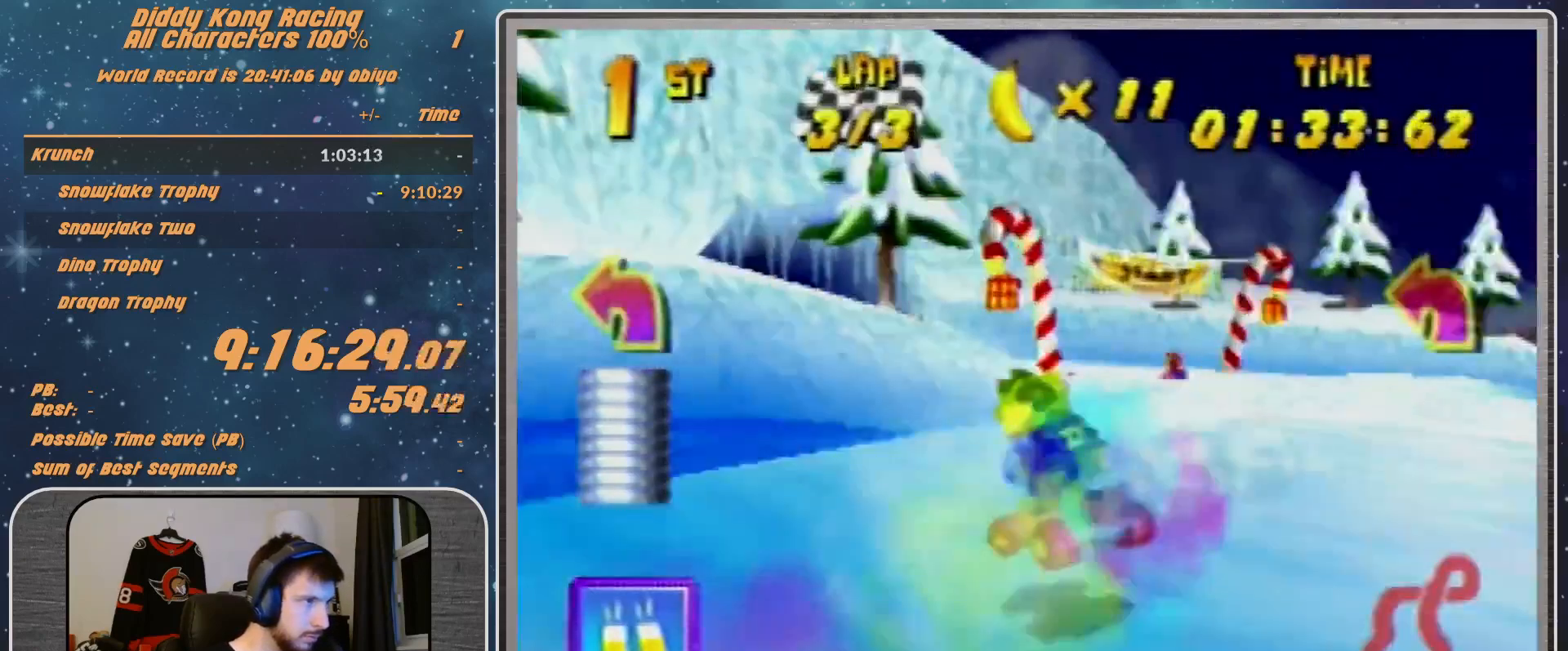
{"buttons": [], "left_stick": "left", "events": [[67, "A", "up"]]}
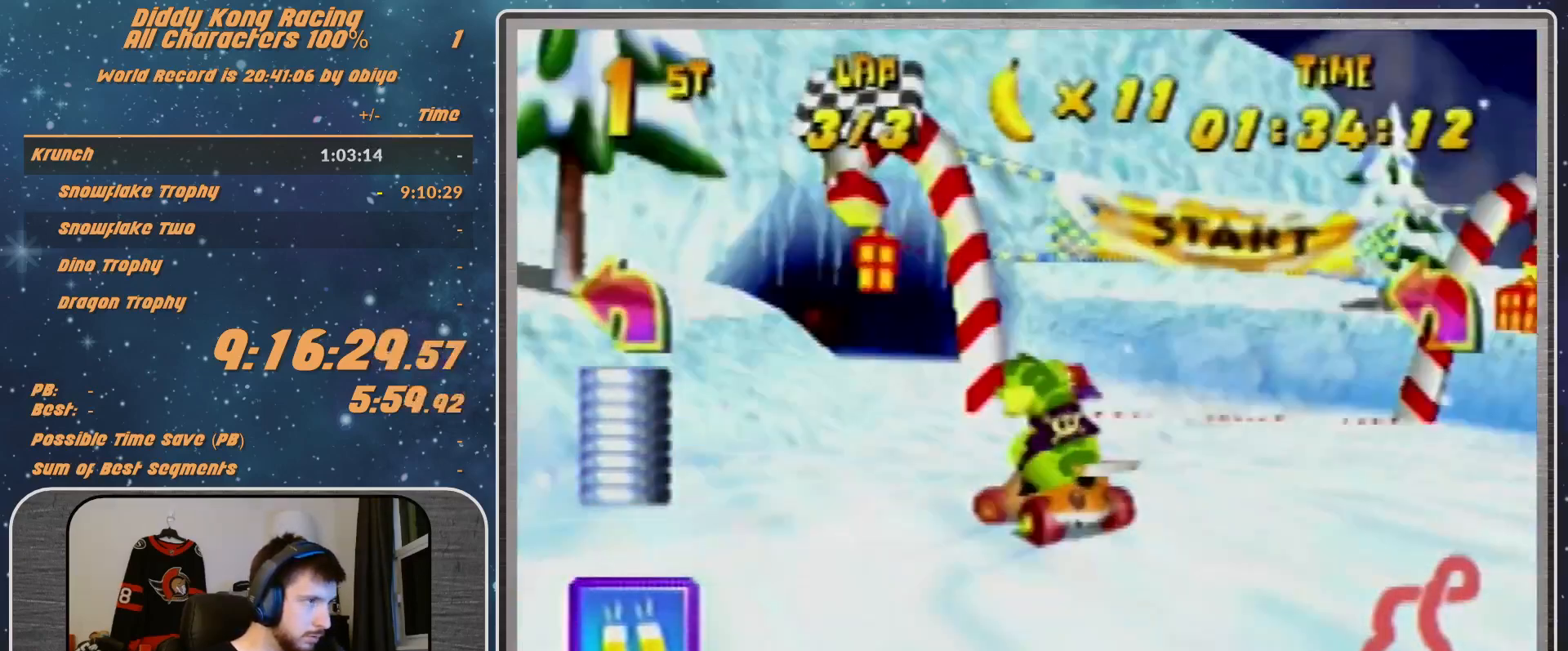
{"buttons": ["START"], "left_stick": "center", "events": [[233, "left_stick", "center"], [367, "START", "down"]]}
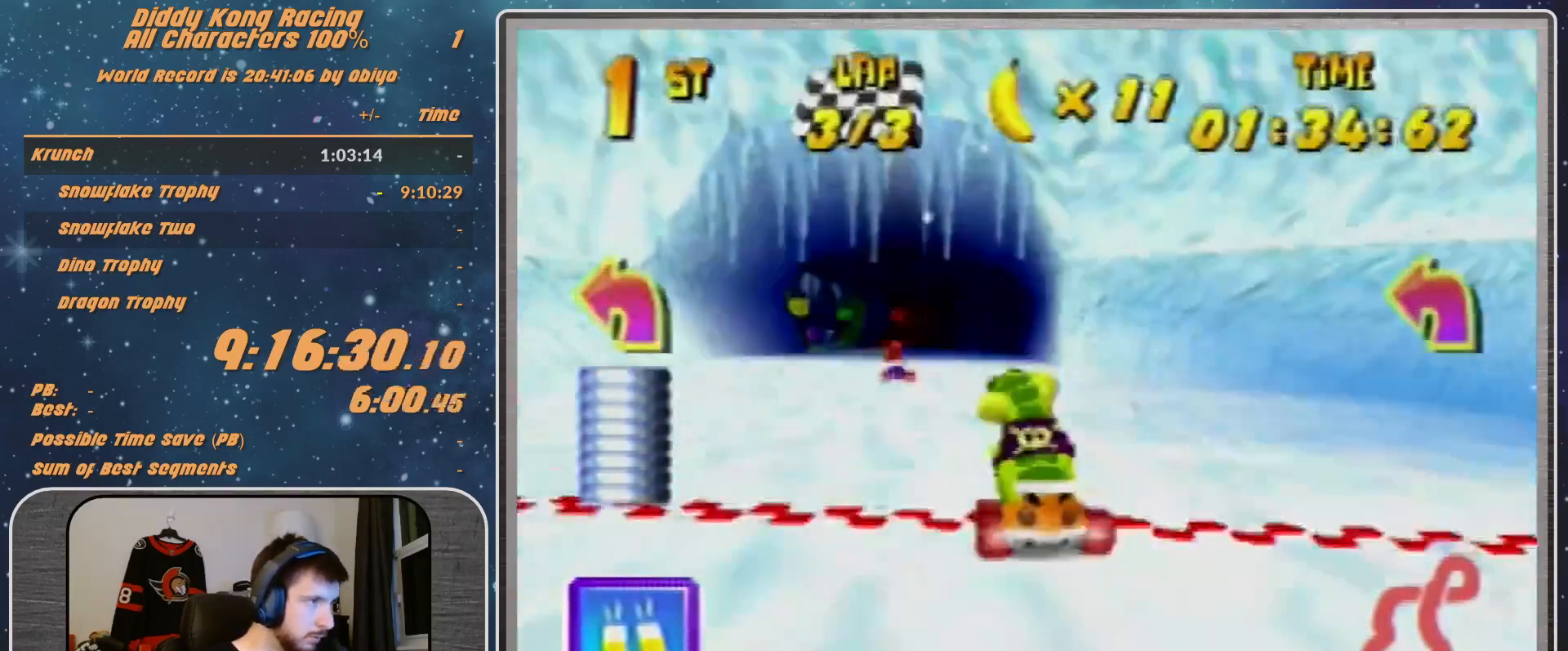
{"buttons": [], "left_stick": "down", "events": [[167, "START", "up"], [233, "left_stick", "down"], [400, "left_stick", "center"], [467, "left_stick", "down"]]}
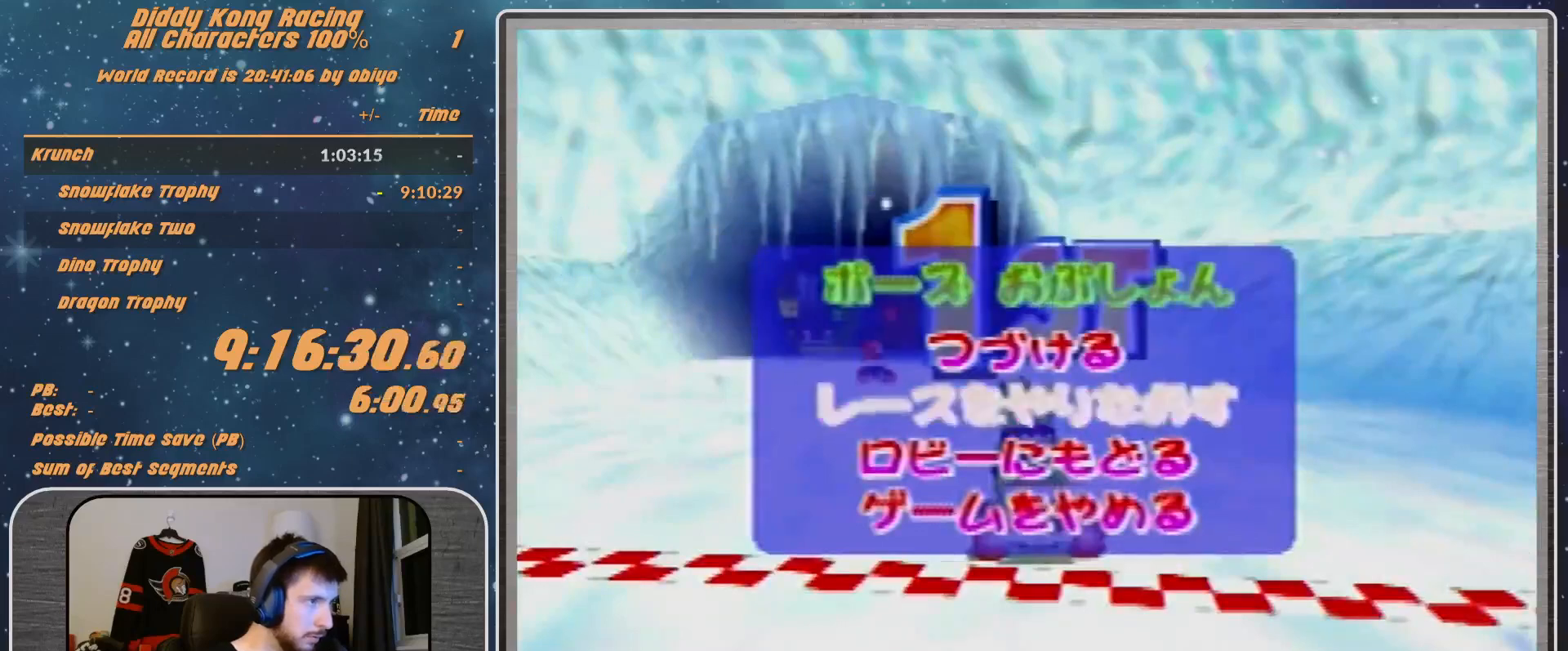
{"buttons": [], "left_stick": "center", "events": [[33, "A", "down"], [33, "left_stick", "center"], [67, "A", "up"]]}